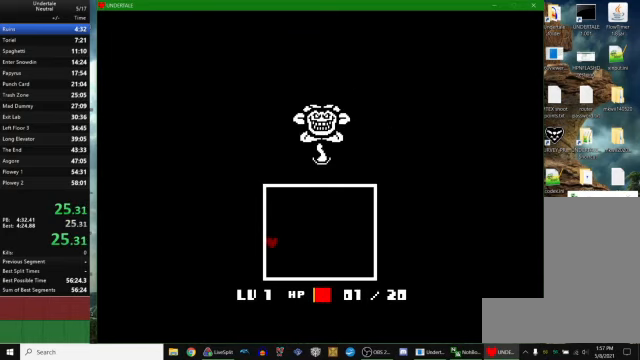
Gameplay with keyboard; each line is a JSON object with the keys held at the frame after it. "events" lists presses ("down") and releases ("up") of "c", "ctrl_r", "down", "escape", "left", "return", "right", "space", "up", "x" and "z" between this image and that frame as [ms after this image, input, new state], when the widget could be followed in between. No other keys are recorded. Mouse input is not recorded. Not read: other_keys.
{"keys": ["down"], "events": []}
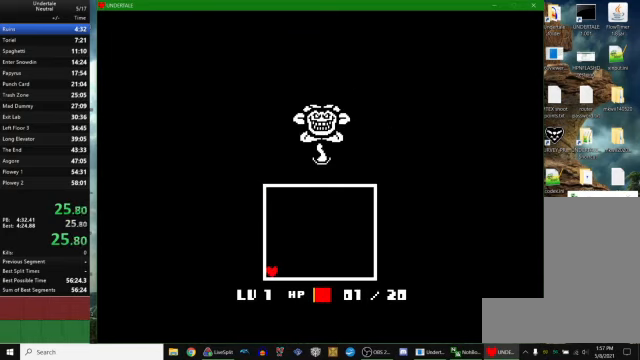
{"keys": [], "events": [[100, "down", "up"], [300, "z", "down"], [367, "z", "up"], [400, "return", "down"], [467, "return", "up"], [467, "z", "down"], [500, "z", "up"]]}
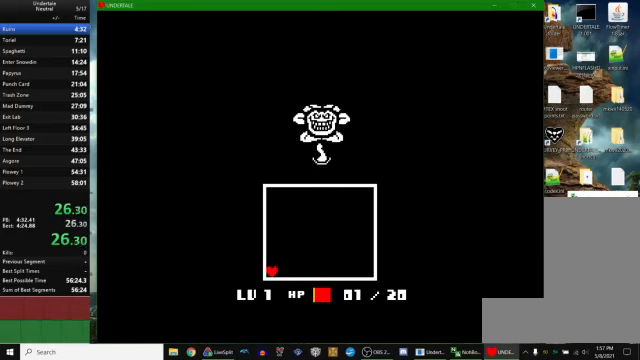
{"keys": [], "events": [[67, "return", "down"], [100, "return", "up"], [100, "z", "down"], [200, "return", "down"], [200, "z", "up"], [234, "return", "up"], [267, "z", "down"], [300, "return", "down"], [300, "z", "up"], [334, "return", "up"], [400, "return", "down"], [400, "z", "down"], [467, "return", "up"], [467, "z", "up"]]}
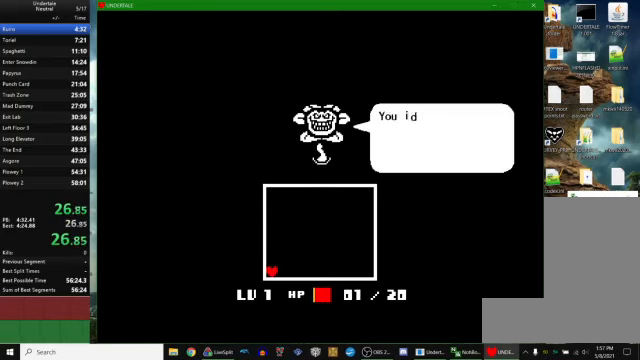
{"keys": ["z"], "events": [[34, "return", "down"], [34, "z", "down"], [100, "return", "up"], [100, "z", "up"], [167, "return", "down"], [167, "z", "down"], [234, "return", "up"], [267, "z", "up"], [300, "return", "down"], [334, "z", "down"], [367, "return", "up"], [434, "return", "down"], [434, "z", "up"], [500, "return", "up"], [500, "z", "down"]]}
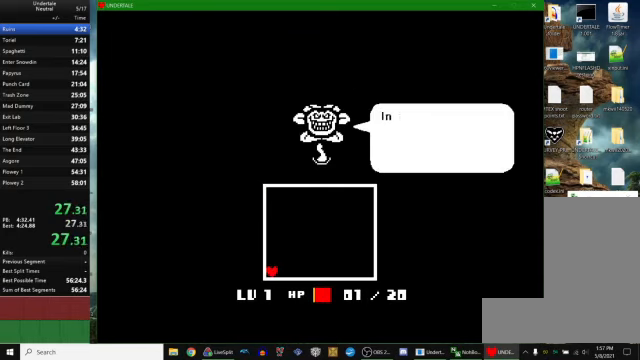
{"keys": ["return", "z"], "events": [[67, "z", "up"], [100, "return", "down"], [134, "return", "up"], [167, "z", "down"], [234, "return", "down"], [234, "z", "up"], [267, "return", "up"], [334, "z", "down"], [367, "z", "up"], [400, "return", "down"], [434, "return", "up"], [467, "z", "down"], [500, "return", "down"]]}
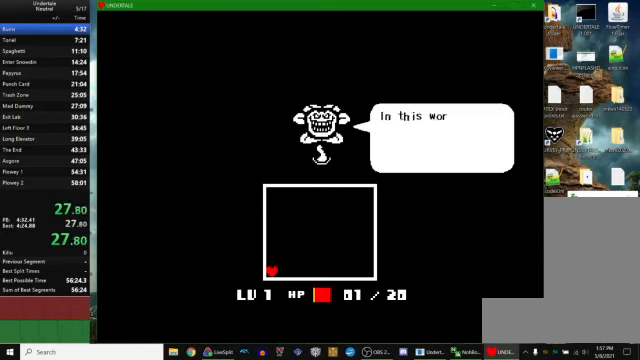
{"keys": [], "events": [[34, "z", "up"], [67, "return", "up"], [134, "return", "down"], [134, "z", "down"], [200, "return", "up"], [200, "z", "up"], [267, "z", "down"], [300, "return", "down"], [367, "return", "up"], [367, "z", "up"], [434, "return", "down"], [434, "z", "down"], [467, "return", "up"], [500, "z", "up"]]}
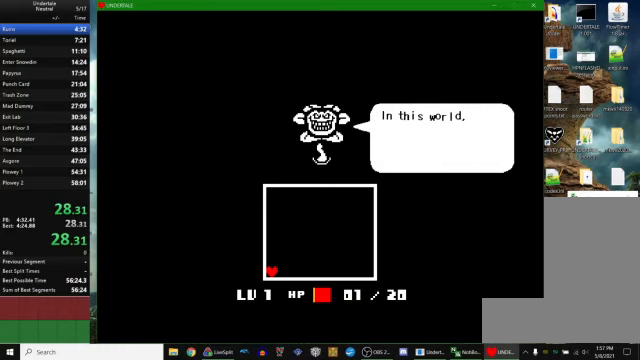
{"keys": ["return"], "events": [[67, "return", "down"], [100, "z", "down"], [133, "return", "up"], [167, "z", "up"], [233, "return", "down"], [267, "return", "up"], [267, "z", "down"], [333, "z", "up"], [367, "return", "down"], [400, "return", "up"], [433, "z", "down"], [500, "return", "down"], [500, "z", "up"]]}
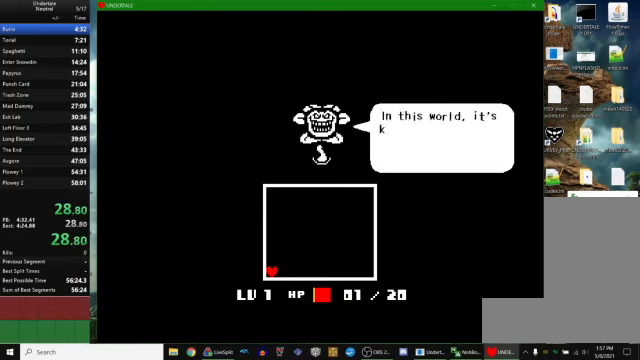
{"keys": [], "events": [[67, "return", "up"], [67, "z", "down"], [133, "z", "up"], [167, "return", "down"], [233, "return", "up"], [233, "z", "down"], [300, "return", "down"], [300, "z", "up"], [367, "return", "up"], [433, "z", "down"], [467, "return", "down"], [500, "return", "up"], [500, "z", "up"]]}
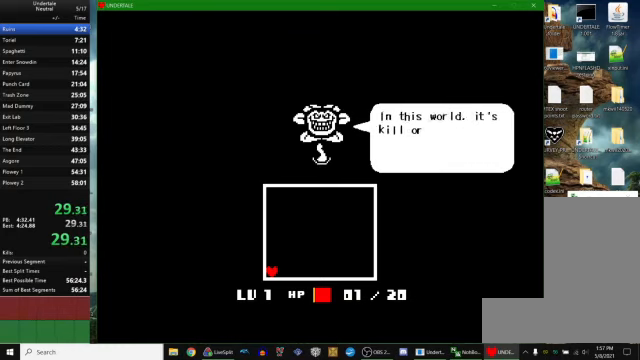
{"keys": ["return"], "events": [[67, "z", "down"], [100, "return", "down"], [167, "return", "up"], [167, "z", "up"], [233, "return", "down"], [233, "z", "down"], [267, "return", "up"], [333, "z", "up"], [400, "return", "down"], [433, "return", "up"], [433, "z", "down"], [467, "z", "up"], [500, "return", "down"]]}
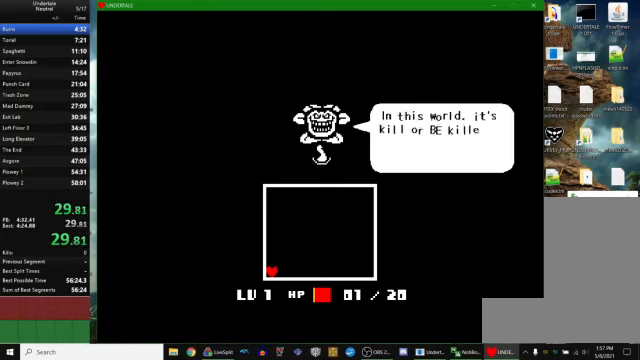
{"keys": [], "events": [[67, "return", "up"], [67, "z", "down"], [133, "return", "down"], [133, "z", "up"], [200, "return", "up"], [233, "z", "down"], [300, "return", "down"], [300, "z", "up"], [367, "return", "up"], [400, "z", "down"], [433, "return", "down"], [433, "z", "up"], [500, "return", "up"]]}
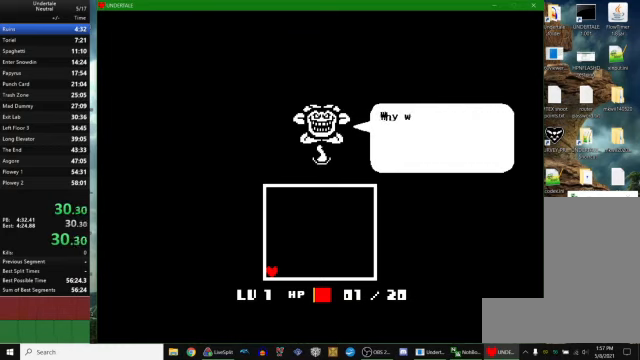
{"keys": [], "events": [[67, "z", "down"], [100, "return", "down"], [133, "z", "up"], [167, "return", "up"], [233, "return", "down"], [233, "z", "down"], [300, "return", "up"], [300, "z", "up"], [400, "return", "down"], [400, "z", "down"], [467, "return", "up"], [467, "z", "up"]]}
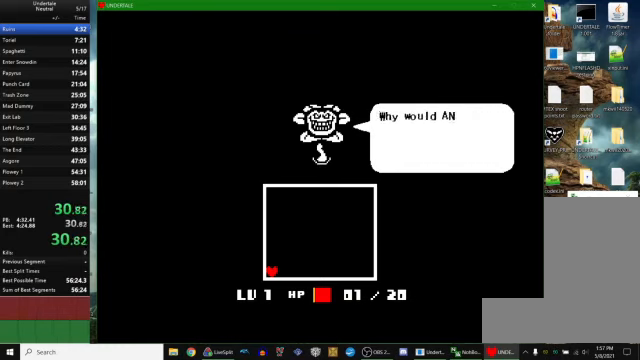
{"keys": ["return"], "events": [[33, "return", "down"], [33, "z", "down"], [100, "return", "up"], [133, "z", "up"], [200, "return", "down"], [200, "z", "down"], [233, "return", "up"], [267, "z", "up"], [333, "return", "down"], [367, "return", "up"], [367, "z", "down"], [400, "z", "up"], [467, "return", "down"]]}
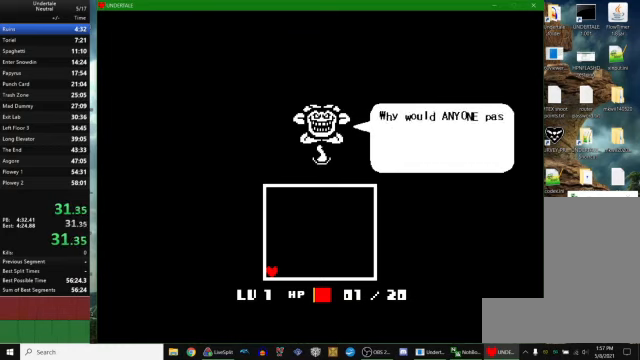
{"keys": [], "events": [[33, "return", "up"], [33, "z", "down"], [100, "z", "up"], [133, "return", "down"], [167, "return", "up"], [167, "z", "down"], [233, "z", "up"], [267, "return", "down"], [300, "return", "up"], [333, "z", "down"], [467, "z", "up"]]}
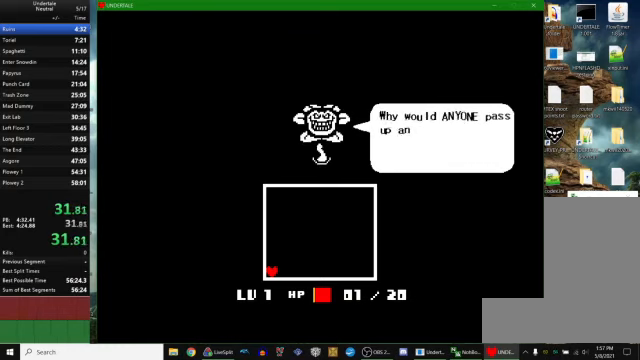
{"keys": ["return", "z"], "events": [[33, "z", "down"], [67, "return", "down"], [100, "z", "up"], [133, "return", "up"], [200, "z", "down"], [233, "return", "down"], [233, "z", "up"], [267, "return", "up"], [333, "z", "down"], [367, "return", "down"], [433, "return", "up"], [433, "z", "up"], [500, "return", "down"], [500, "z", "down"]]}
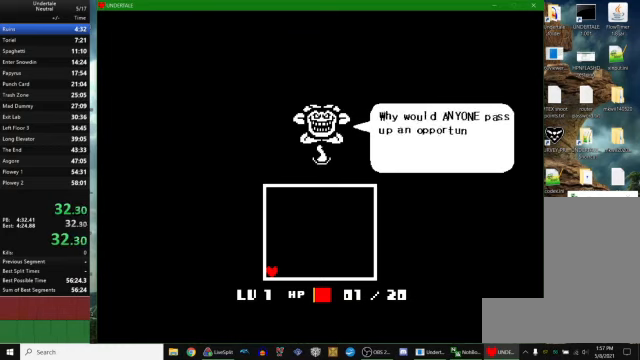
{"keys": ["z"], "events": [[67, "return", "up"], [67, "z", "up"], [200, "return", "down"], [200, "z", "down"], [233, "return", "up"], [267, "z", "up"], [333, "return", "down"], [333, "z", "down"], [367, "return", "up"], [367, "z", "up"], [467, "return", "down"], [500, "return", "up"], [500, "z", "down"]]}
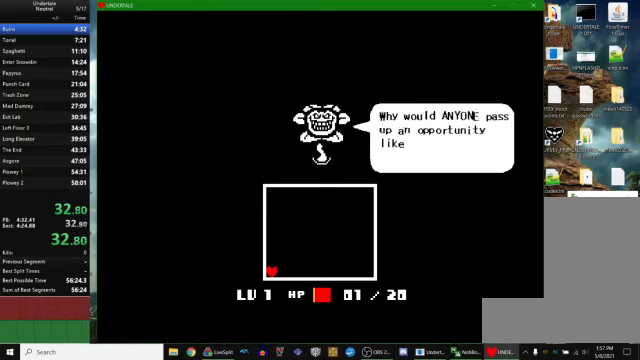
{"keys": ["z"], "events": [[67, "z", "up"], [100, "return", "down"], [167, "return", "up"], [167, "z", "down"], [233, "return", "down"], [233, "z", "up"], [300, "return", "up"], [300, "z", "down"], [367, "z", "up"], [400, "return", "down"], [467, "return", "up"], [467, "z", "down"]]}
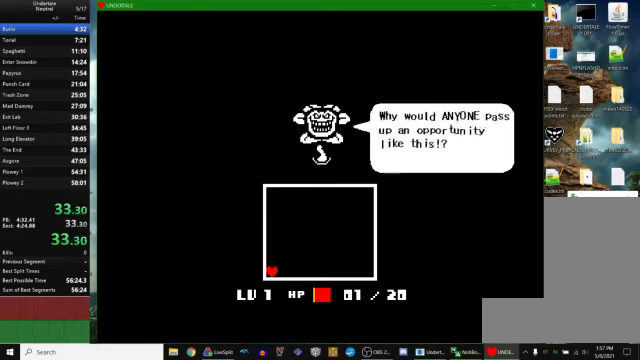
{"keys": [], "events": [[33, "return", "down"], [67, "z", "up"], [100, "return", "up"], [167, "z", "down"], [200, "return", "down"], [233, "return", "up"], [233, "z", "up"], [300, "z", "down"], [333, "return", "down"], [366, "return", "up"], [400, "z", "up"]]}
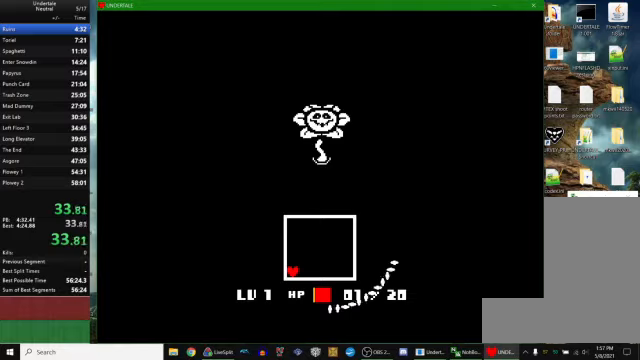
{"keys": [], "events": []}
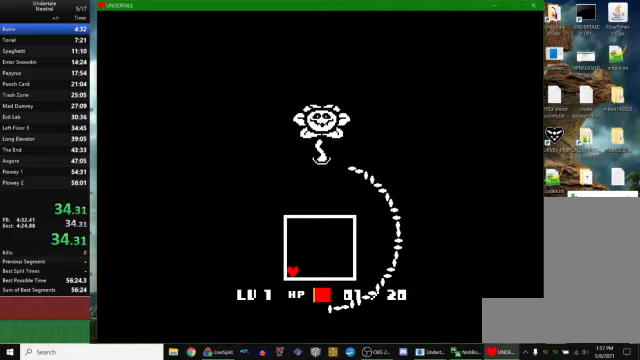
{"keys": [], "events": []}
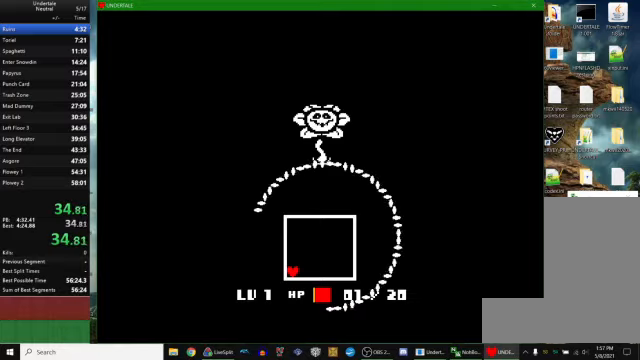
{"keys": ["z"], "events": [[266, "return", "down"], [300, "z", "down"], [333, "return", "up"], [366, "z", "up"], [400, "return", "down"], [466, "return", "up"], [466, "z", "down"]]}
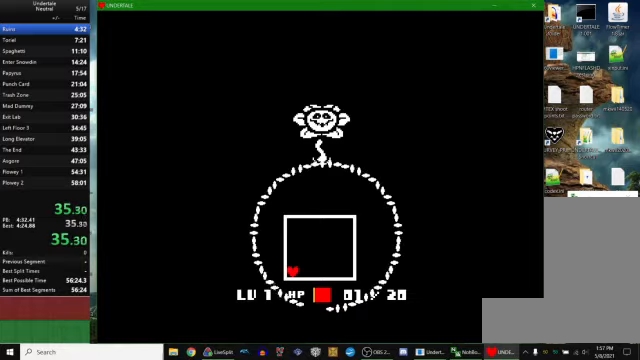
{"keys": [], "events": [[33, "return", "down"], [66, "z", "up"], [100, "return", "up"], [166, "return", "down"], [166, "z", "down"], [200, "return", "up"], [200, "z", "up"], [266, "z", "down"], [300, "return", "down"], [366, "return", "up"], [366, "z", "up"], [433, "return", "down"], [433, "z", "down"], [466, "z", "up"], [500, "return", "up"]]}
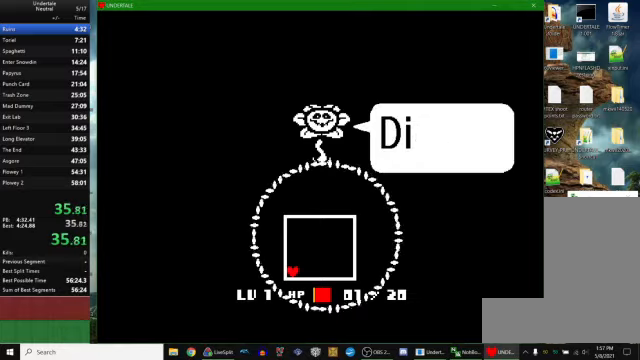
{"keys": [], "events": [[66, "z", "down"], [100, "return", "down"], [133, "return", "up"], [133, "z", "up"], [200, "return", "down"], [233, "z", "down"], [266, "return", "up"], [300, "z", "up"], [366, "return", "down"], [366, "z", "down"], [400, "return", "up"], [433, "z", "up"]]}
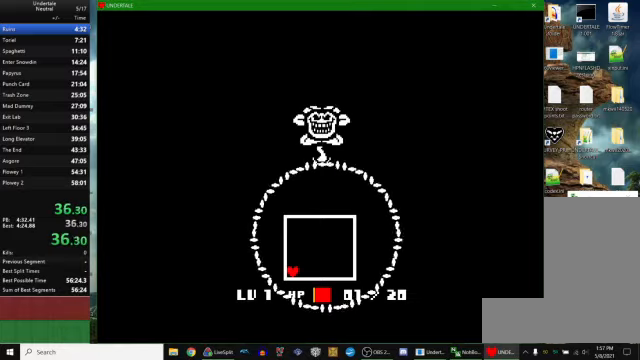
{"keys": ["down", "left"], "events": [[333, "down", "down"], [333, "left", "down"]]}
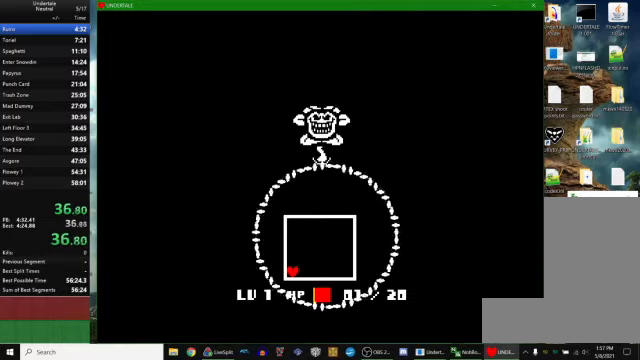
{"keys": ["down", "left"], "events": []}
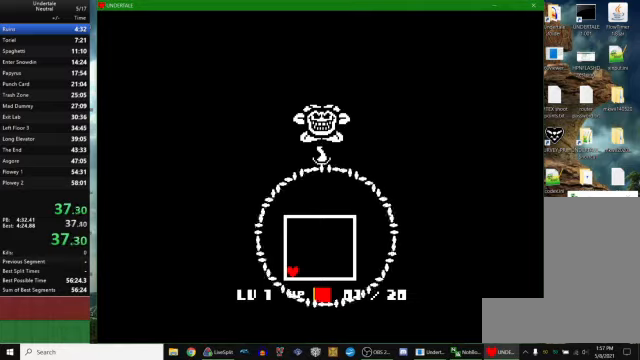
{"keys": ["down", "left"], "events": []}
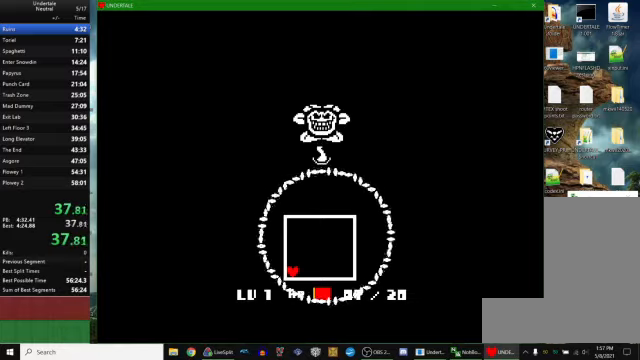
{"keys": ["down", "left"], "events": []}
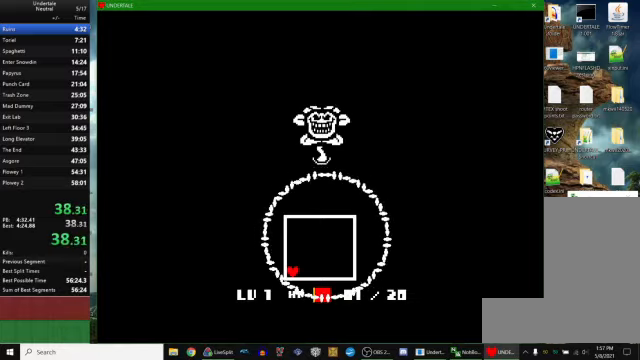
{"keys": ["down", "left"], "events": []}
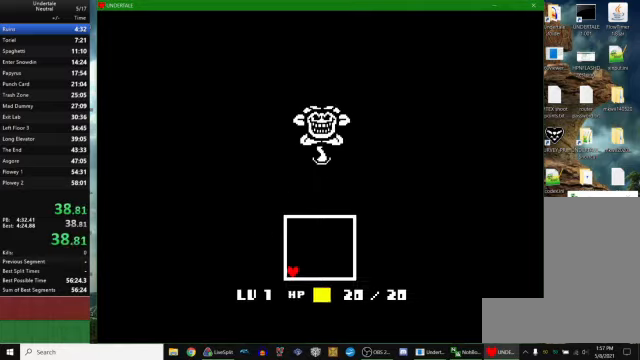
{"keys": [], "events": [[167, "down", "up"], [167, "left", "up"]]}